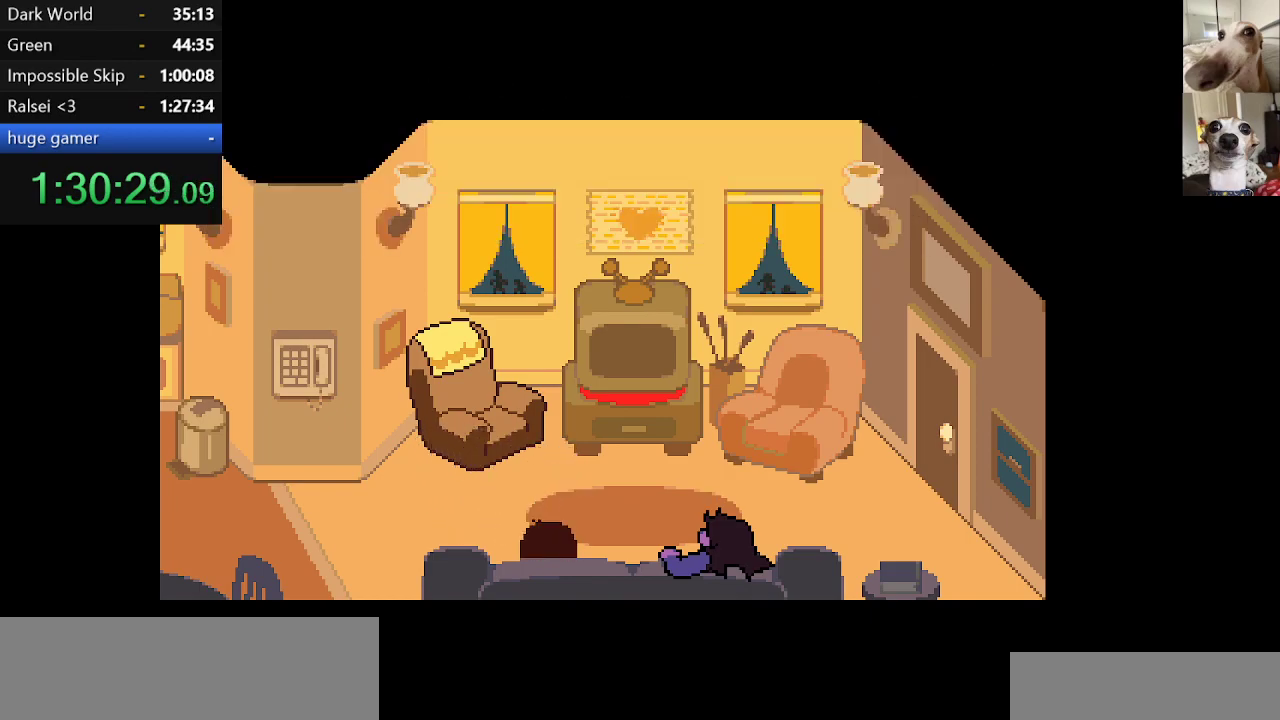
Gameplay with keyboard; each line is a JSON object with the keys held at the frame after it. "events" lists presses ("down") and releases ("up") of "c", "ctrl", "down", "escape", "left", "return", "right", "shift", "up", "x" and "z" between this image and that frame as [ms after this image, input, new state], when the widget could be followed in between. No other keys are recorded. Mouse input is not recorded.
{"keys": ["c", "left", "x", "z"], "events": [[17, "return", "down"], [17, "z", "down"], [50, "return", "up"], [117, "return", "down"], [150, "z", "up"], [200, "return", "up"], [250, "return", "down"], [250, "z", "down"], [300, "return", "up"], [384, "return", "down"], [384, "z", "up"], [434, "return", "up"], [434, "z", "down"]]}
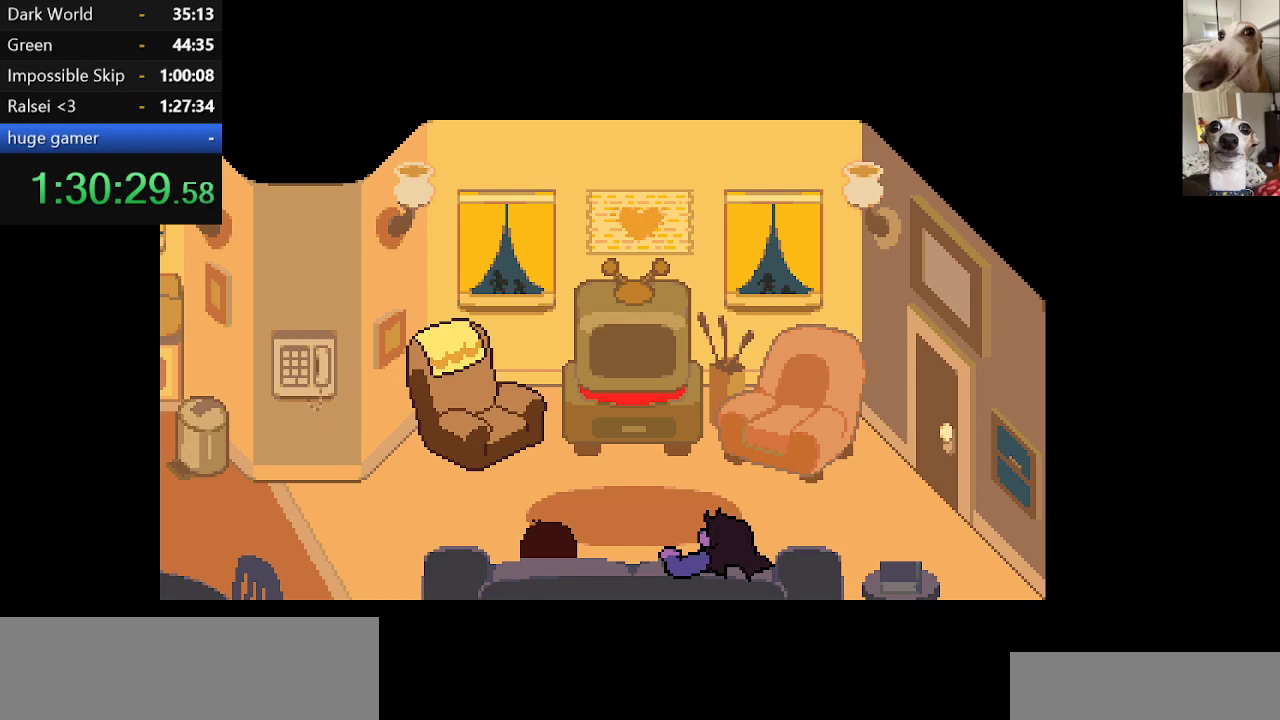
{"keys": ["c", "left", "x", "z"], "events": [[34, "return", "down"], [67, "return", "up"], [67, "z", "up"], [134, "return", "down"], [134, "z", "down"], [217, "return", "up"], [267, "return", "down"], [267, "z", "up"], [317, "z", "down"], [350, "return", "up"], [417, "return", "down"], [450, "z", "up"], [500, "return", "up"], [500, "z", "down"]]}
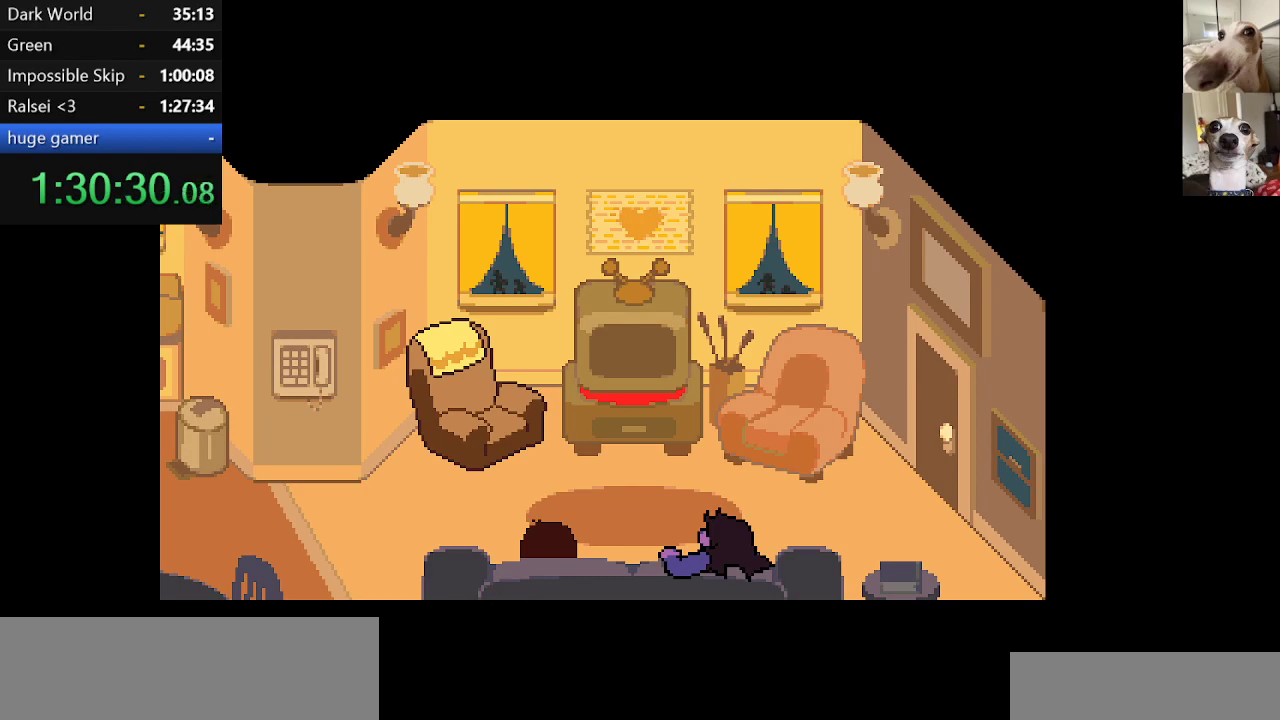
{"keys": ["c", "left", "x", "z"], "events": [[34, "return", "down"], [100, "return", "up"], [134, "z", "up"], [184, "return", "down"], [184, "z", "down"], [234, "return", "up"], [284, "return", "down"], [317, "z", "up"], [384, "return", "up"], [384, "z", "down"], [417, "return", "down"], [467, "return", "up"]]}
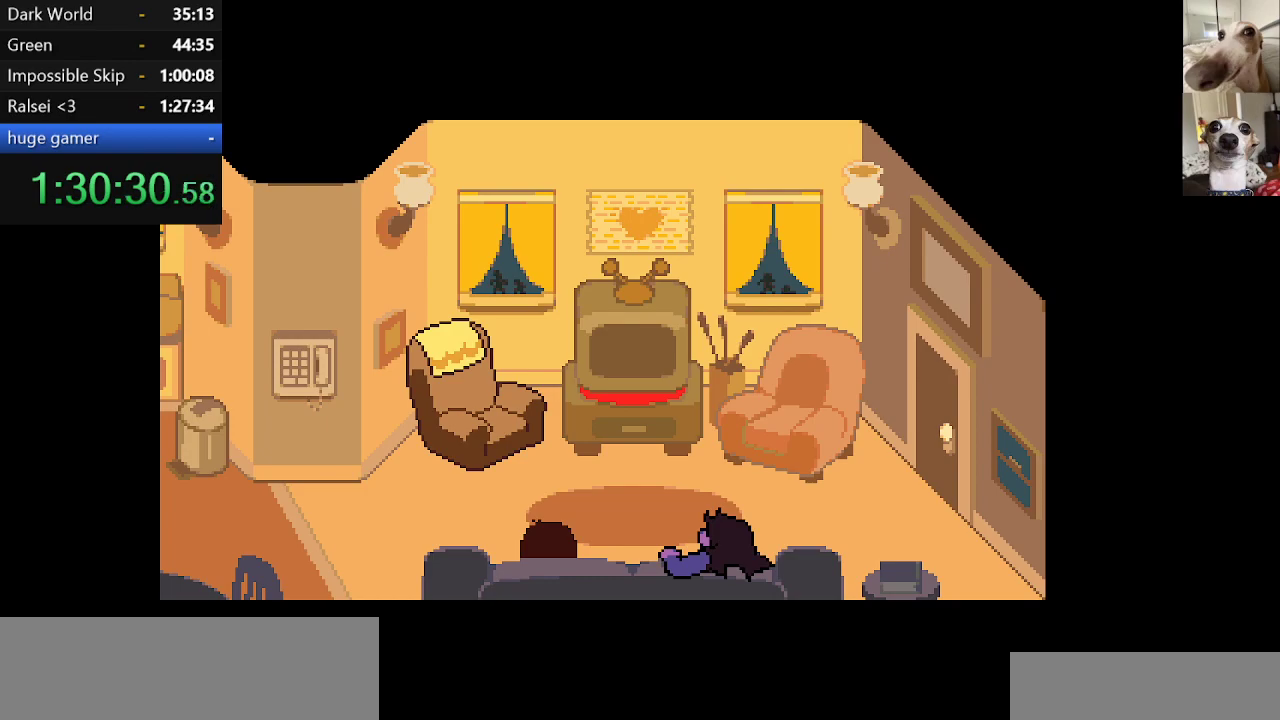
{"keys": ["c", "left", "return", "x", "z"], "events": [[17, "z", "up"], [67, "return", "down"], [100, "return", "up"], [100, "z", "down"], [167, "return", "down"], [200, "z", "up"], [250, "return", "up"], [300, "return", "down"], [300, "z", "down"], [384, "return", "up"], [450, "return", "down"], [450, "z", "up"], [484, "z", "down"]]}
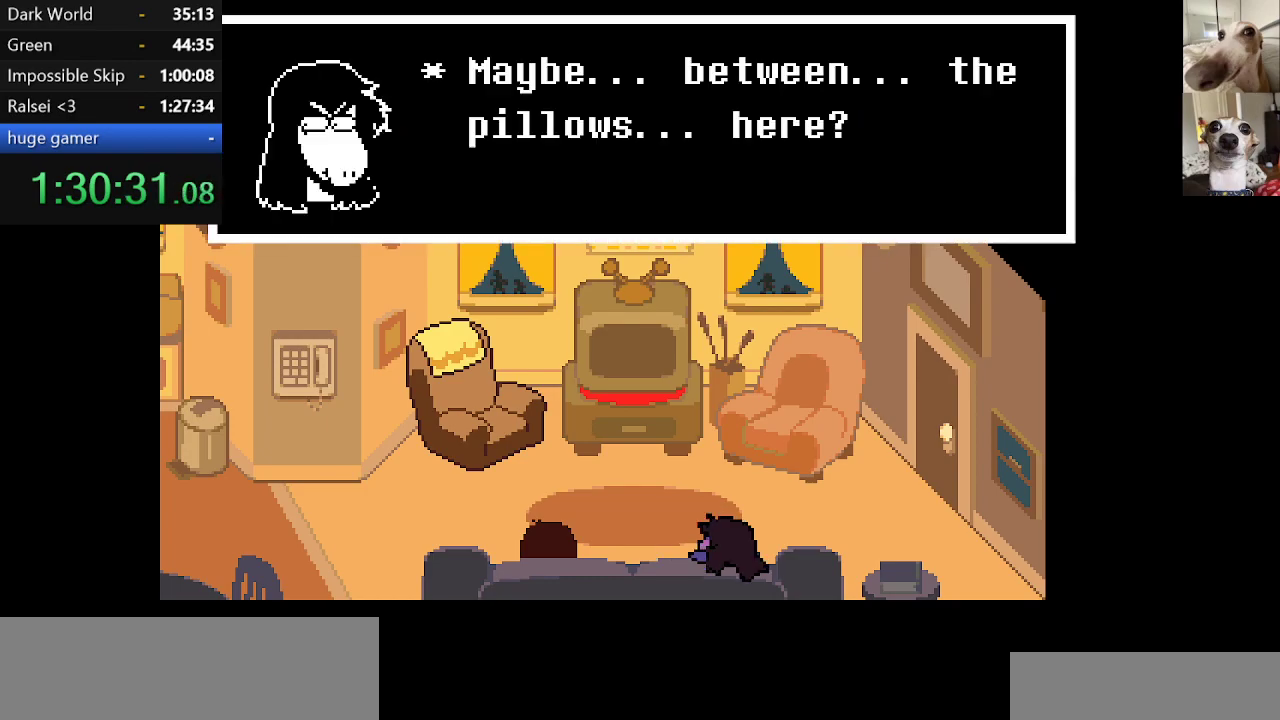
{"keys": ["c", "left", "return", "x", "z"], "events": [[34, "return", "up"], [100, "return", "down"], [150, "return", "up"], [150, "z", "up"], [200, "return", "down"], [200, "z", "down"], [284, "return", "up"], [334, "return", "down"], [334, "z", "up"], [400, "return", "up"], [400, "z", "down"], [484, "return", "down"]]}
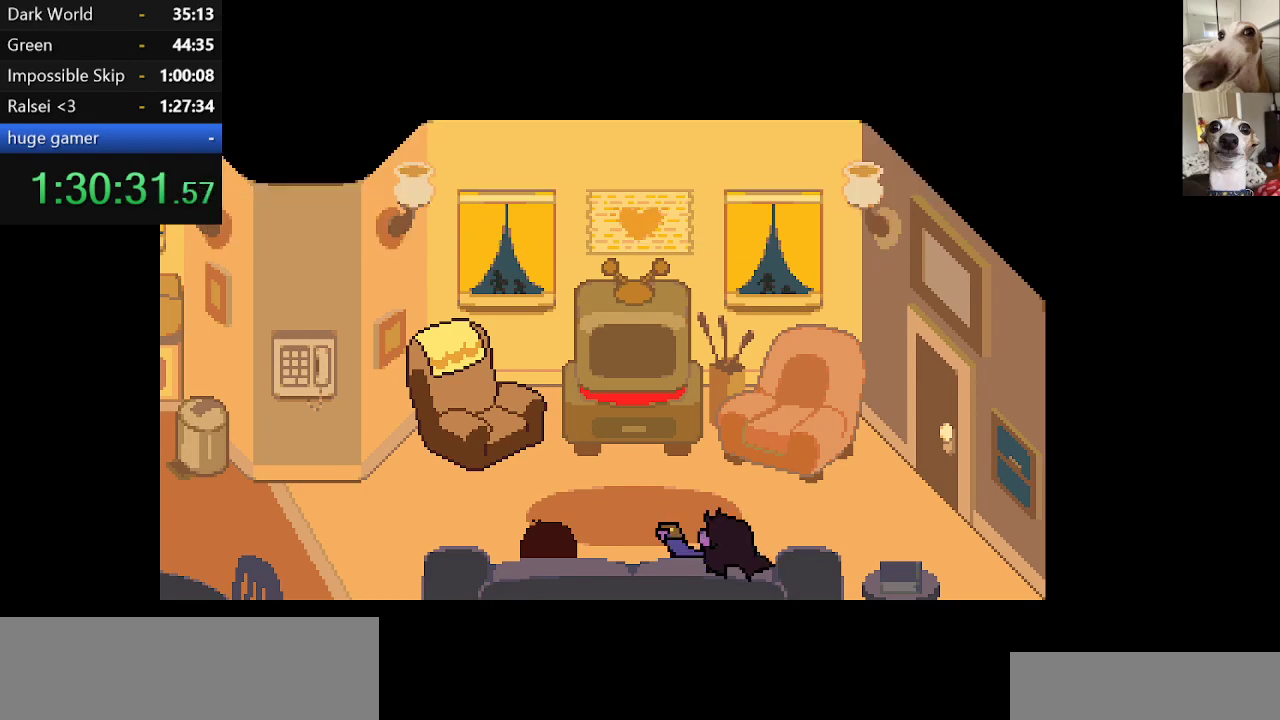
{"keys": ["c", "left", "x"], "events": [[17, "return", "up"], [17, "z", "up"], [117, "return", "down"], [117, "z", "down"], [167, "return", "up"], [267, "return", "down"], [267, "z", "up"], [317, "return", "up"], [367, "return", "down"], [367, "z", "down"], [450, "return", "up"], [450, "z", "up"]]}
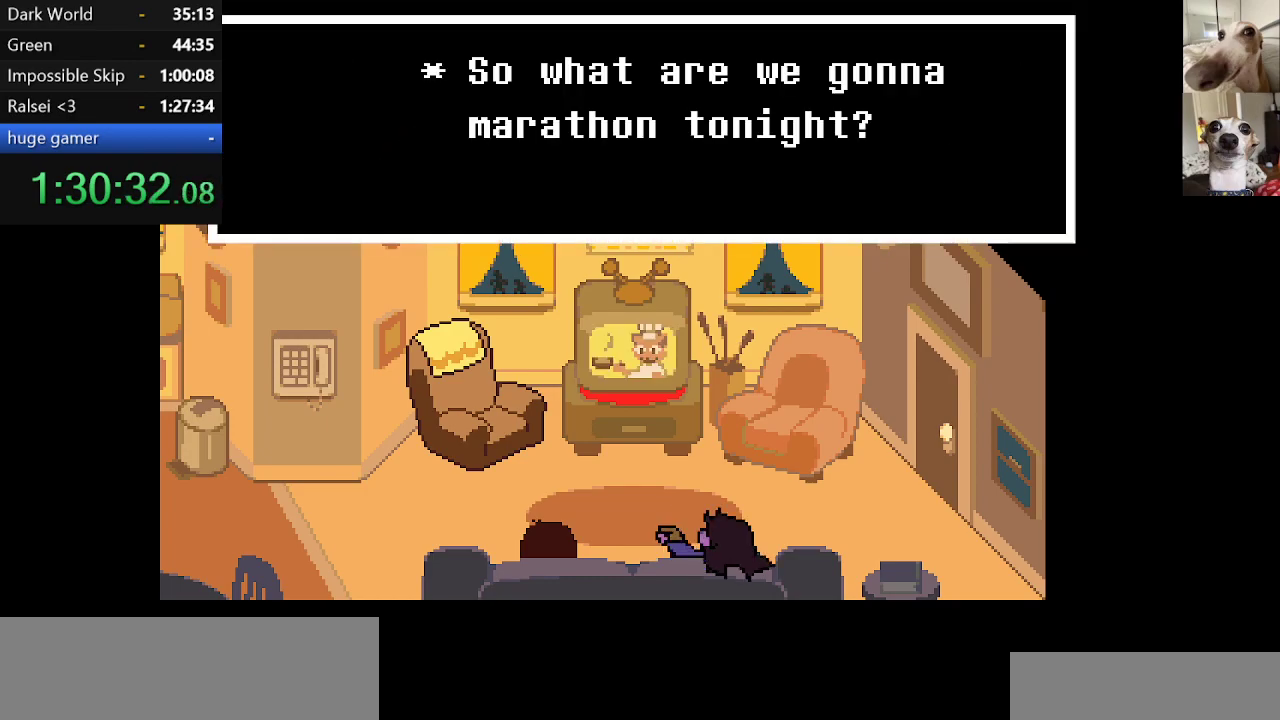
{"keys": ["c", "left", "return", "x", "z"], "events": [[50, "return", "down"], [50, "z", "down"], [100, "return", "up"], [200, "return", "down"], [200, "z", "up"], [234, "return", "up"], [284, "return", "down"], [284, "z", "down"], [384, "return", "up"], [384, "z", "up"], [417, "return", "down"], [417, "z", "down"]]}
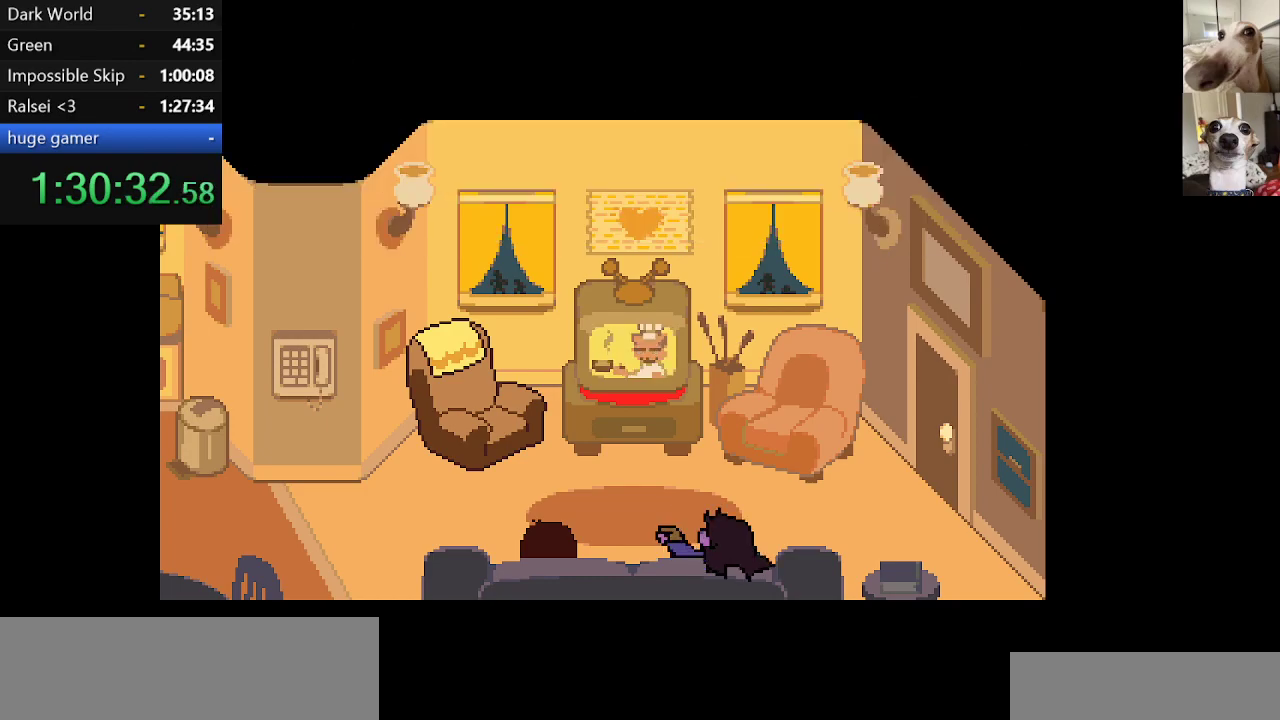
{"keys": ["c", "left", "return", "x"], "events": [[17, "return", "up"], [67, "return", "down"], [67, "z", "up"], [167, "return", "up"], [167, "z", "down"], [200, "return", "down"], [250, "return", "up"], [250, "z", "up"], [350, "return", "down"], [350, "z", "down"], [384, "return", "up"], [450, "return", "down"], [484, "z", "up"]]}
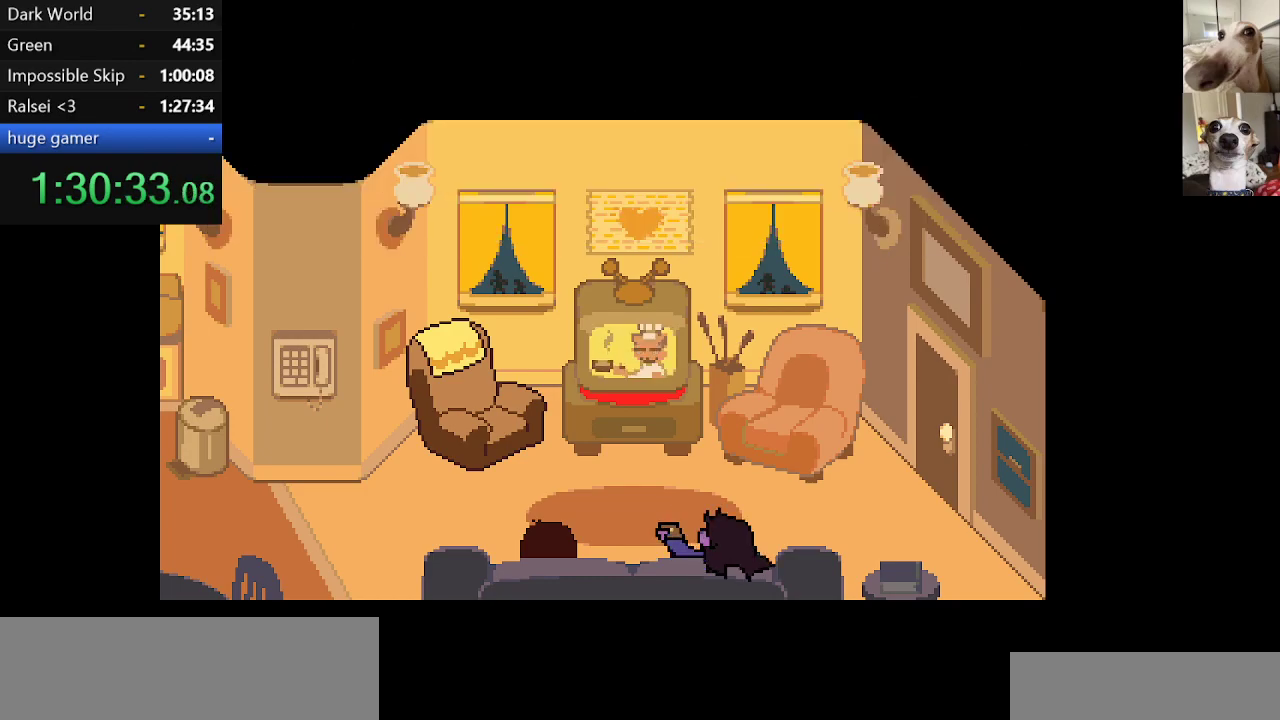
{"keys": ["c", "left", "x", "z"], "events": [[34, "return", "up"], [84, "return", "down"], [84, "z", "down"], [134, "return", "up"], [167, "z", "up"], [217, "return", "down"], [267, "return", "up"], [267, "z", "down"], [350, "return", "down"], [400, "return", "up"], [400, "z", "up"], [450, "z", "down"]]}
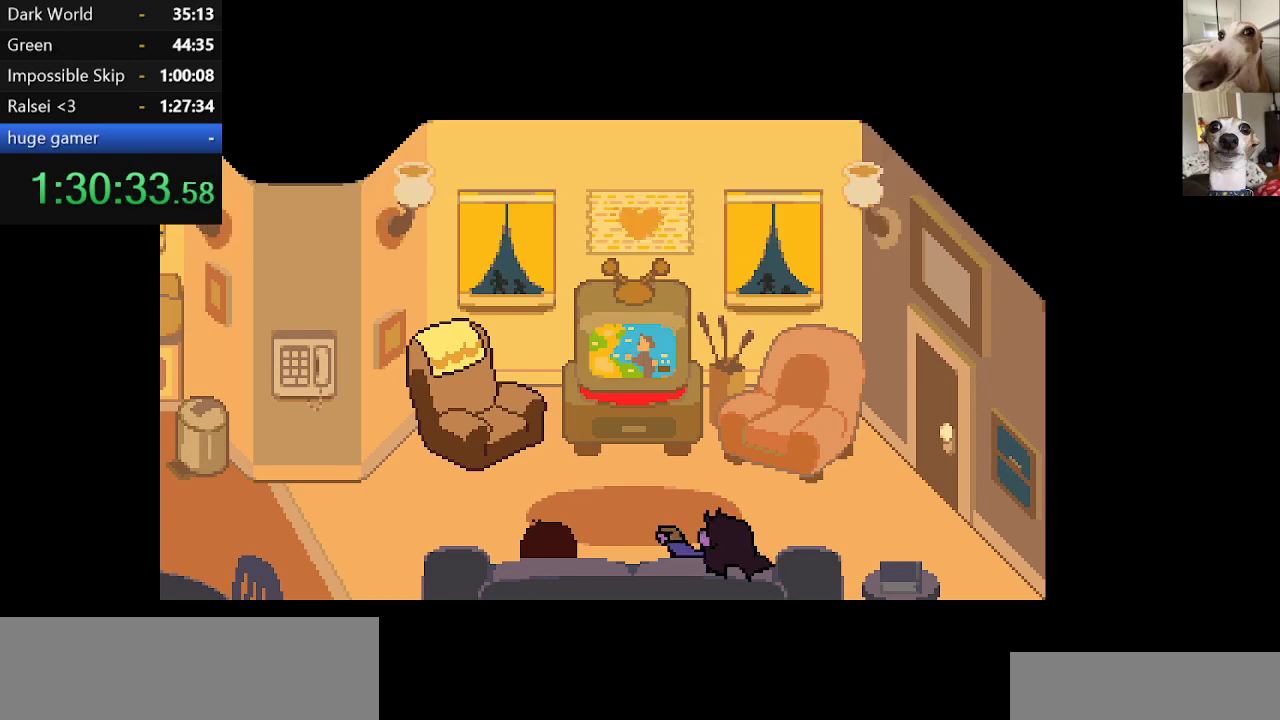
{"keys": ["c", "left", "x"], "events": [[100, "return", "down"], [100, "z", "up"], [134, "return", "up"], [184, "return", "down"], [184, "z", "down"], [234, "return", "up"], [284, "z", "up"], [317, "return", "down"], [384, "return", "up"], [384, "z", "down"], [417, "return", "down"], [467, "return", "up"], [467, "z", "up"]]}
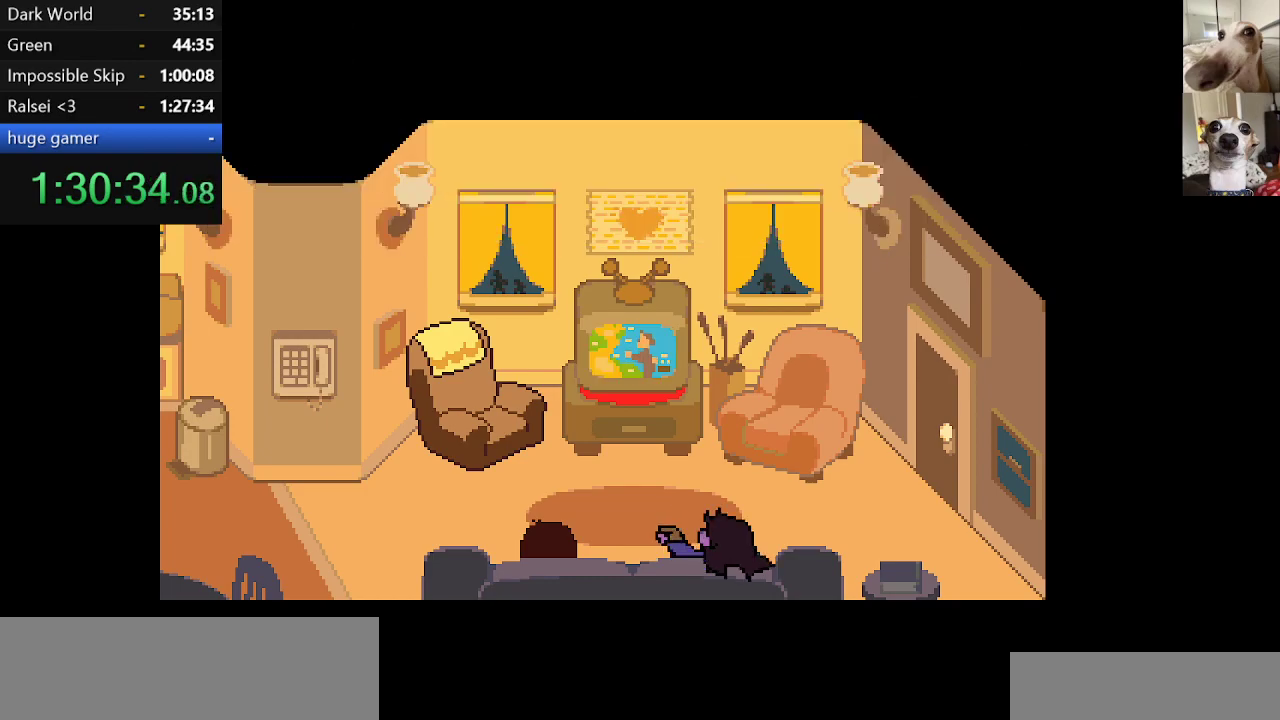
{"keys": ["c", "left", "x", "z"], "events": [[67, "return", "down"], [67, "z", "down"], [117, "return", "up"], [150, "z", "up"], [200, "return", "down"], [250, "return", "up"], [250, "z", "down"], [284, "return", "down"], [334, "return", "up"], [334, "z", "up"], [434, "return", "down"], [434, "z", "down"], [484, "return", "up"]]}
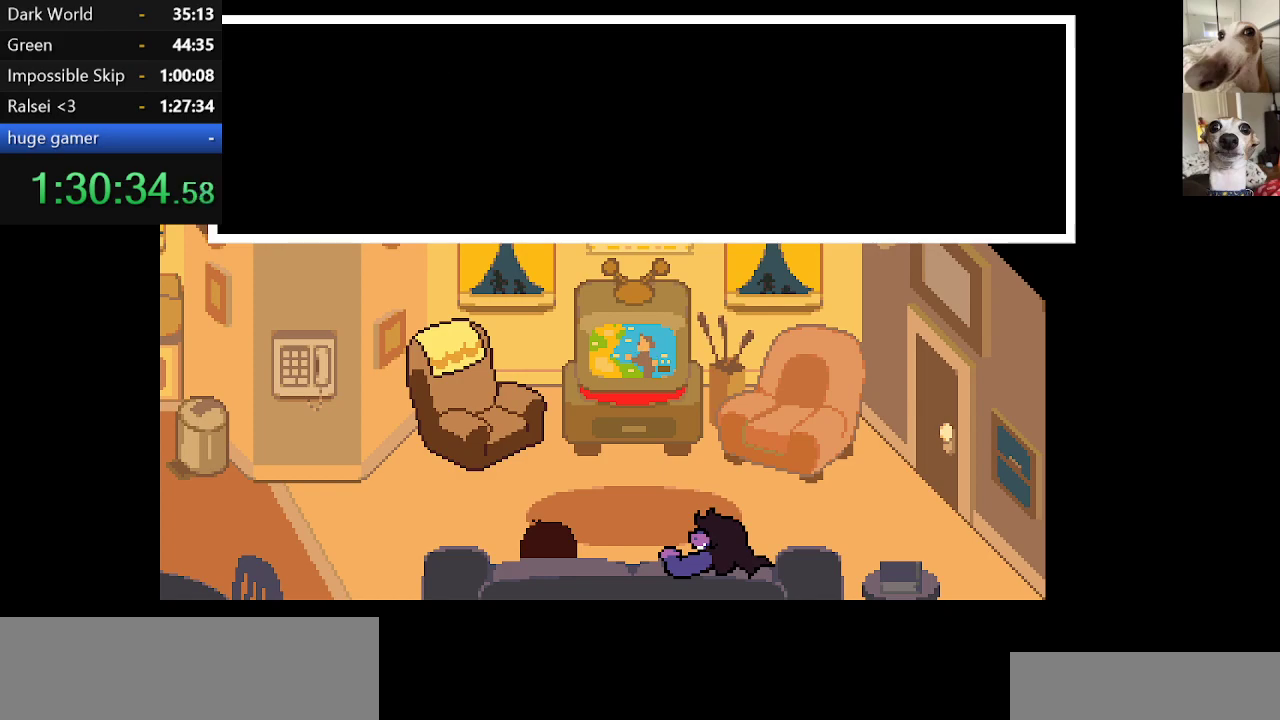
{"keys": ["c", "left", "x", "z"], "events": [[17, "z", "up"], [67, "return", "down"], [117, "return", "up"], [117, "z", "down"], [167, "return", "down"], [250, "return", "up"], [250, "z", "up"], [300, "return", "down"], [350, "return", "up"], [350, "z", "down"], [400, "z", "up"], [450, "return", "down"], [500, "return", "up"], [500, "z", "down"]]}
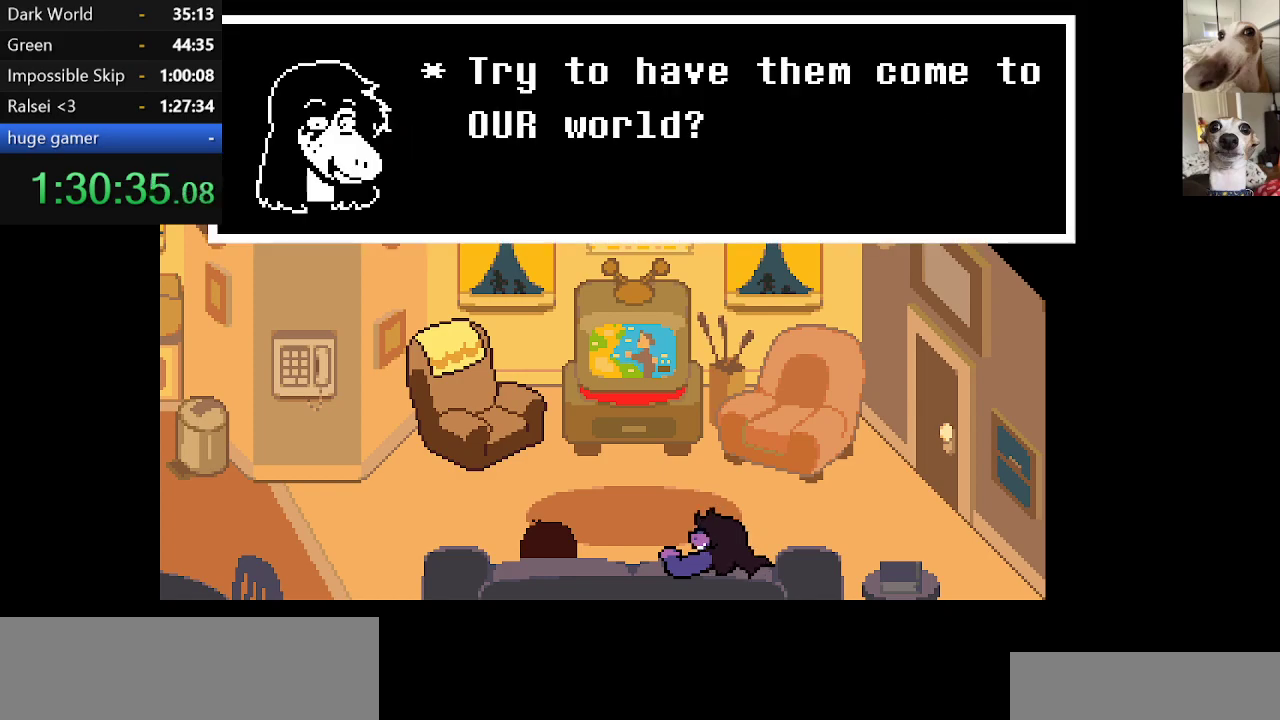
{"keys": ["c", "left", "x", "z"], "events": [[84, "return", "down"], [134, "z", "up"], [184, "return", "up"], [234, "z", "down"], [284, "return", "down"], [317, "return", "up"], [317, "z", "up"], [417, "return", "down"], [467, "return", "up"], [467, "z", "down"]]}
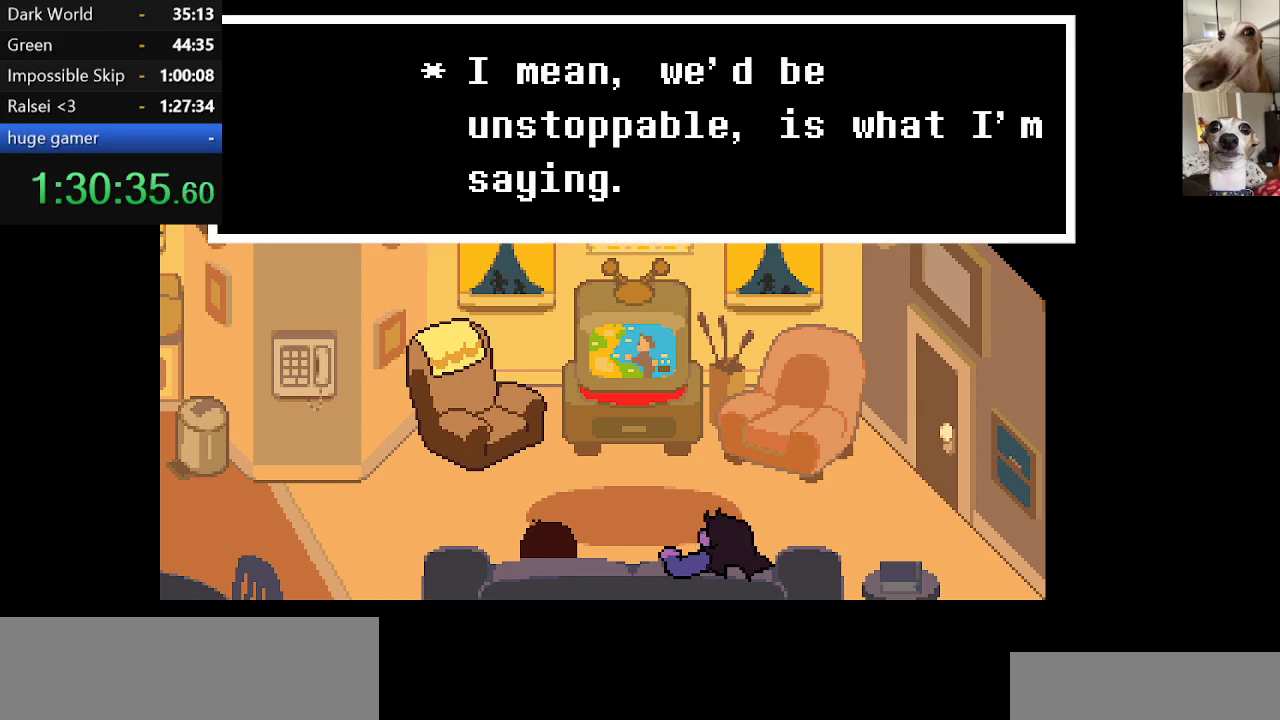
{"keys": ["c", "left", "return", "x"], "events": [[50, "z", "up"], [100, "return", "down"], [150, "return", "up"], [150, "z", "down"], [250, "return", "down"], [284, "z", "up"], [334, "return", "up"], [384, "z", "down"], [434, "return", "down"], [484, "z", "up"]]}
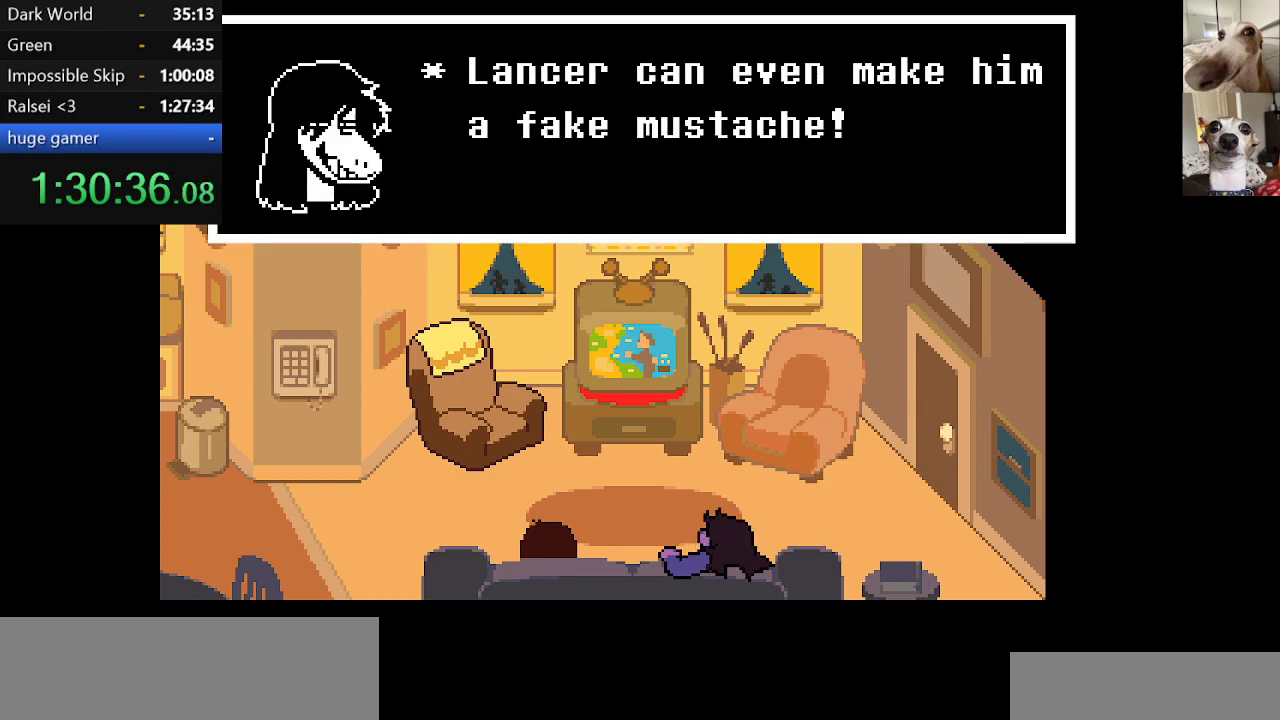
{"keys": ["c", "left", "x", "z"], "events": [[34, "return", "up"], [67, "z", "down"], [117, "return", "down"], [167, "return", "up"], [217, "z", "up"], [267, "return", "down"], [317, "z", "down"], [334, "return", "up"], [400, "z", "up"], [450, "return", "down"], [500, "return", "up"], [500, "z", "down"]]}
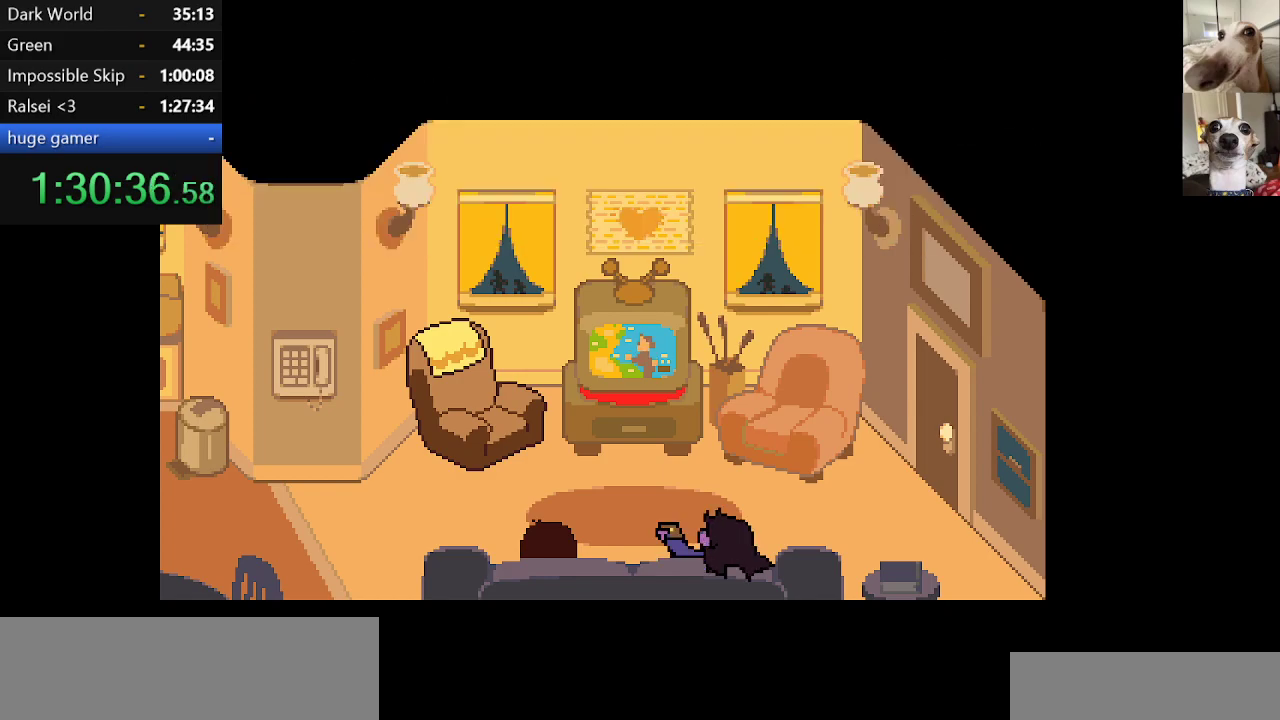
{"keys": ["c", "left", "x", "z"], "events": [[100, "return", "down"], [134, "return", "up"], [134, "z", "up"], [234, "return", "down"], [234, "z", "down"], [267, "return", "up"], [334, "z", "up"], [367, "return", "down"], [417, "return", "up"], [467, "z", "down"]]}
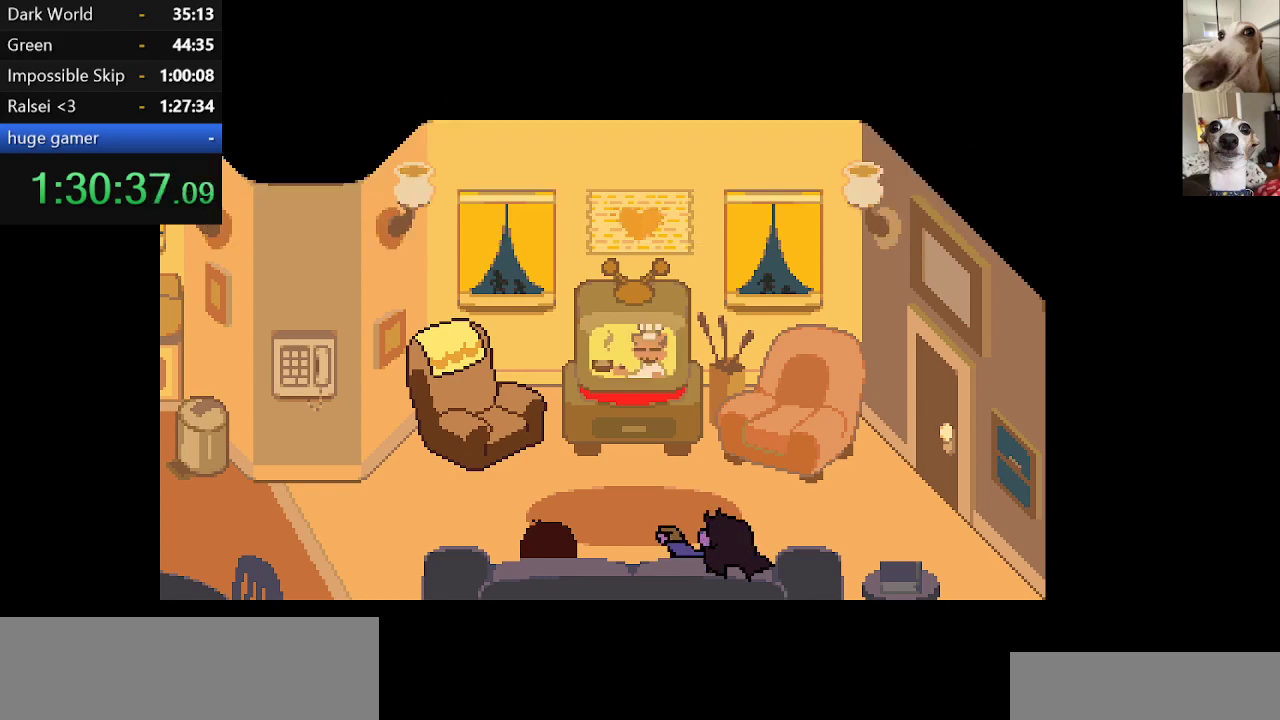
{"keys": ["c", "x"], "events": [[50, "z", "up"], [150, "z", "down"], [284, "z", "up"], [334, "z", "down"], [434, "left", "up"], [484, "z", "up"]]}
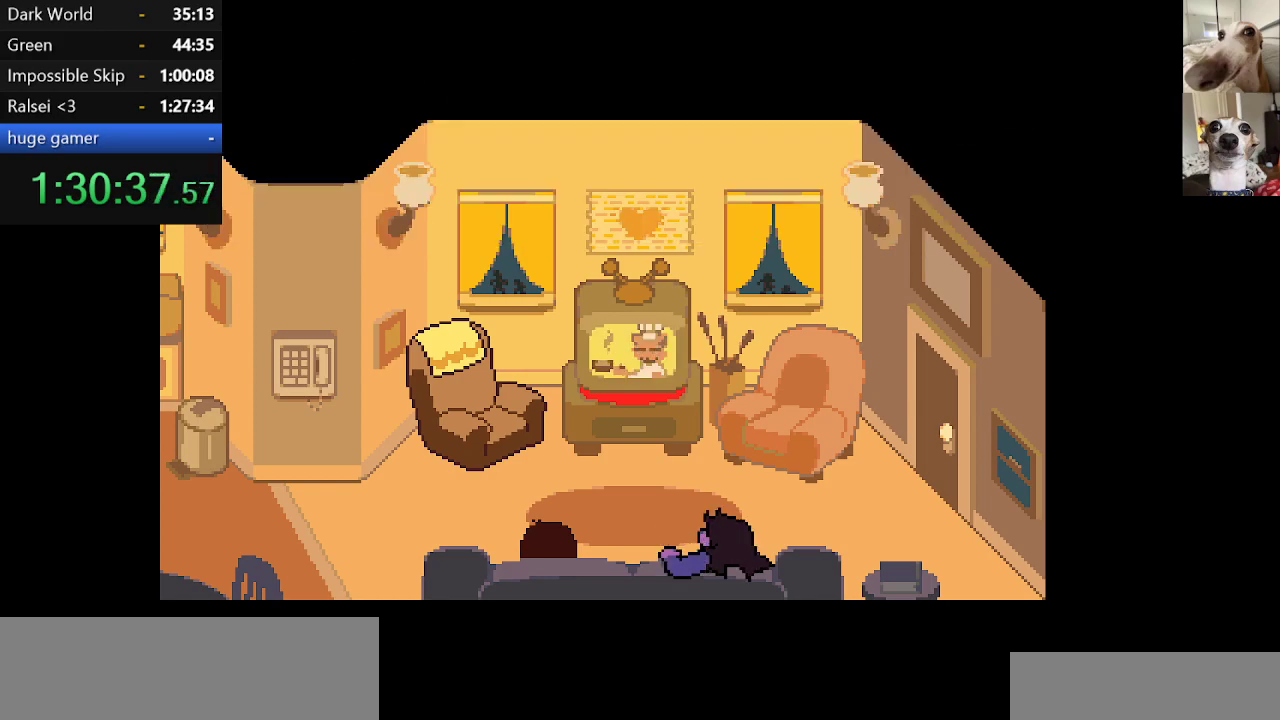
{"keys": ["c", "x"], "events": [[34, "z", "down"], [167, "z", "up"], [267, "z", "down"], [400, "z", "up"]]}
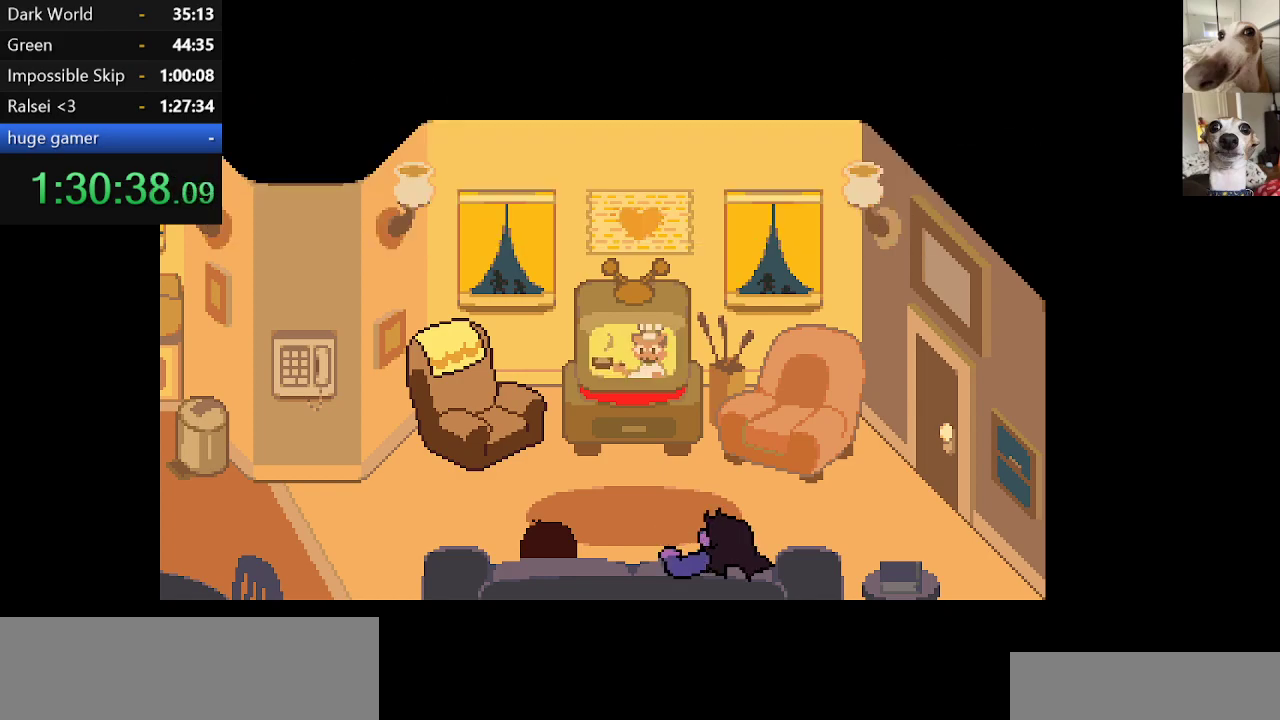
{"keys": ["c", "x"], "events": [[184, "z", "down"], [334, "z", "up"]]}
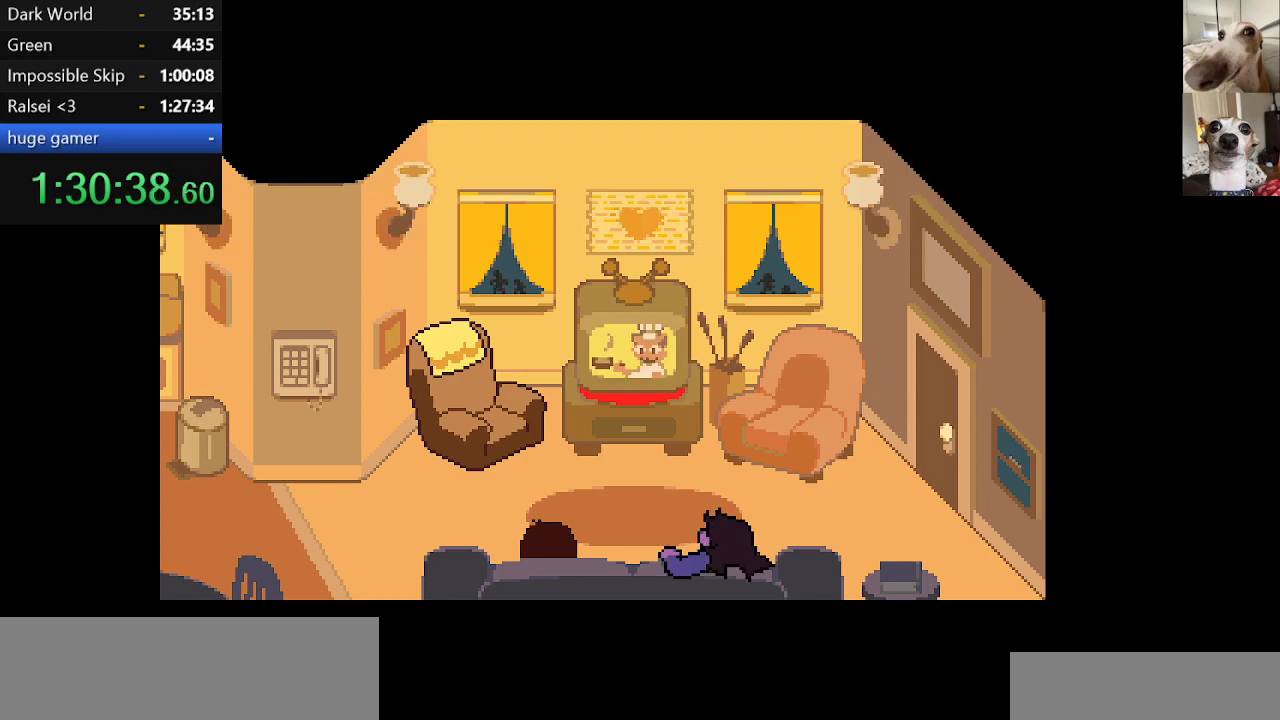
{"keys": ["c", "left", "x"], "events": [[17, "left", "down"], [200, "z", "down"], [300, "z", "up"], [350, "return", "down"], [400, "return", "up"], [400, "z", "down"], [500, "z", "up"]]}
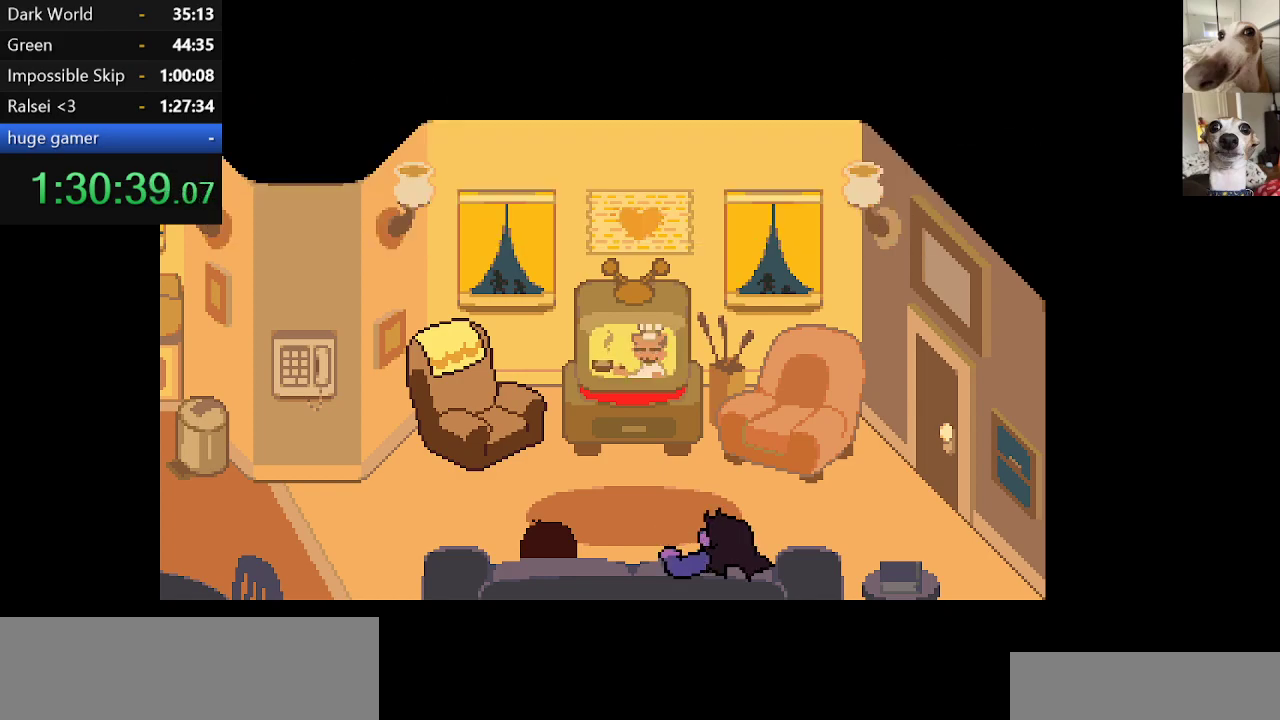
{"keys": ["c", "left", "x", "z"], "events": [[84, "z", "down"], [184, "z", "up"], [234, "return", "down"], [284, "return", "up"], [284, "z", "down"], [367, "return", "down"], [417, "return", "up"], [417, "z", "up"], [467, "z", "down"]]}
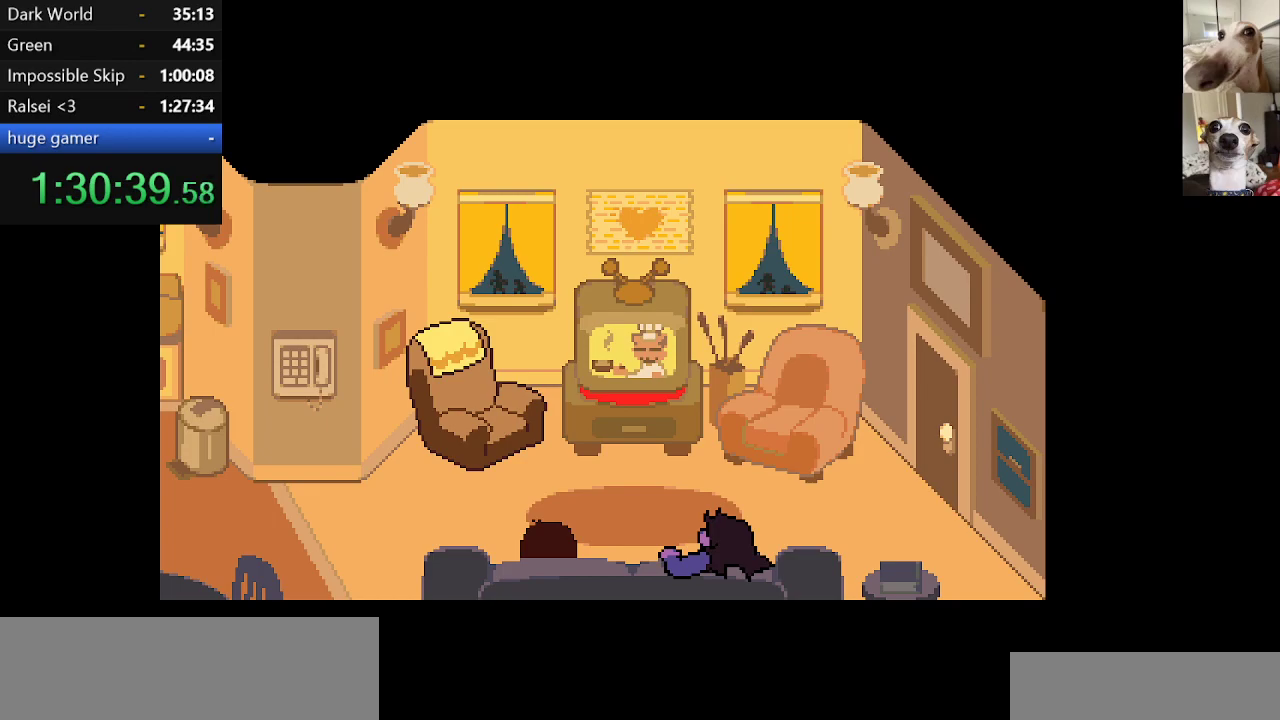
{"keys": ["c", "left", "x"], "events": [[17, "return", "down"], [67, "return", "up"], [100, "z", "up"], [167, "return", "down"], [200, "return", "up"], [200, "z", "down"], [250, "return", "down"], [300, "z", "up"], [350, "return", "up"], [434, "return", "down"], [484, "return", "up"]]}
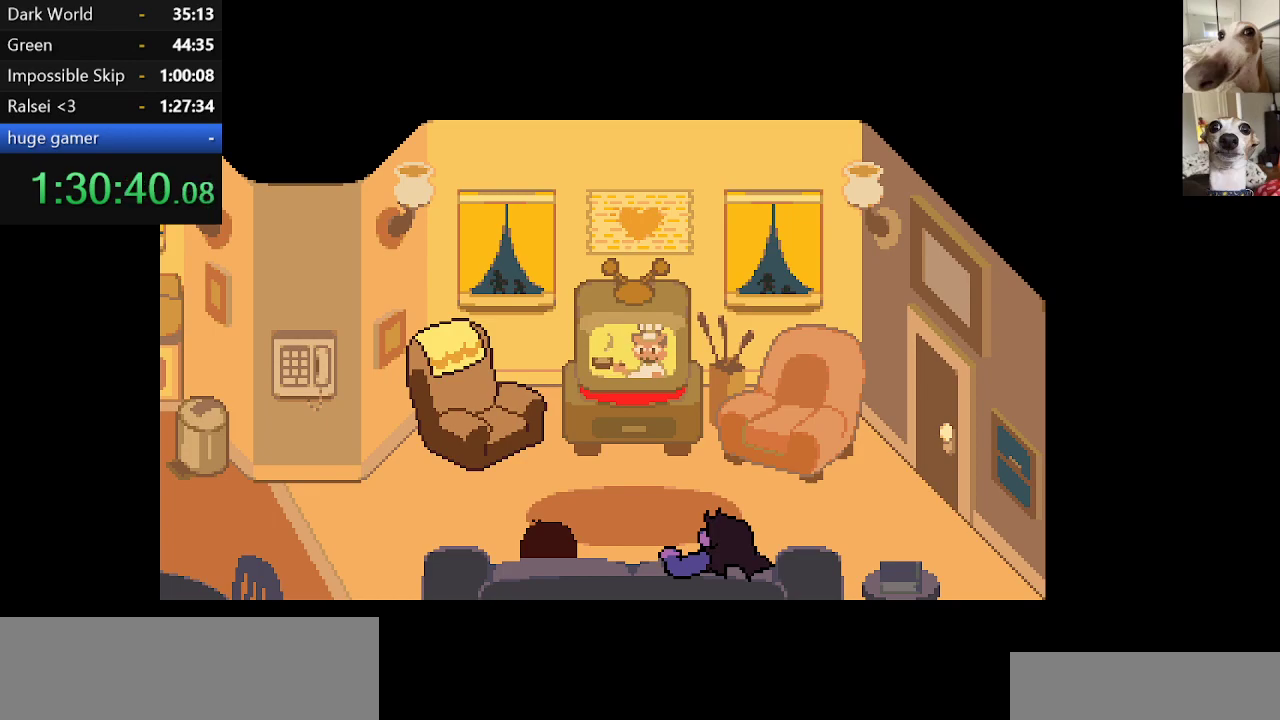
{"keys": ["c", "left", "return", "x"], "events": [[67, "return", "down"], [134, "return", "up"], [217, "return", "down"], [267, "return", "up"], [350, "return", "down"], [350, "z", "down"], [417, "return", "up"], [450, "z", "up"], [500, "return", "down"]]}
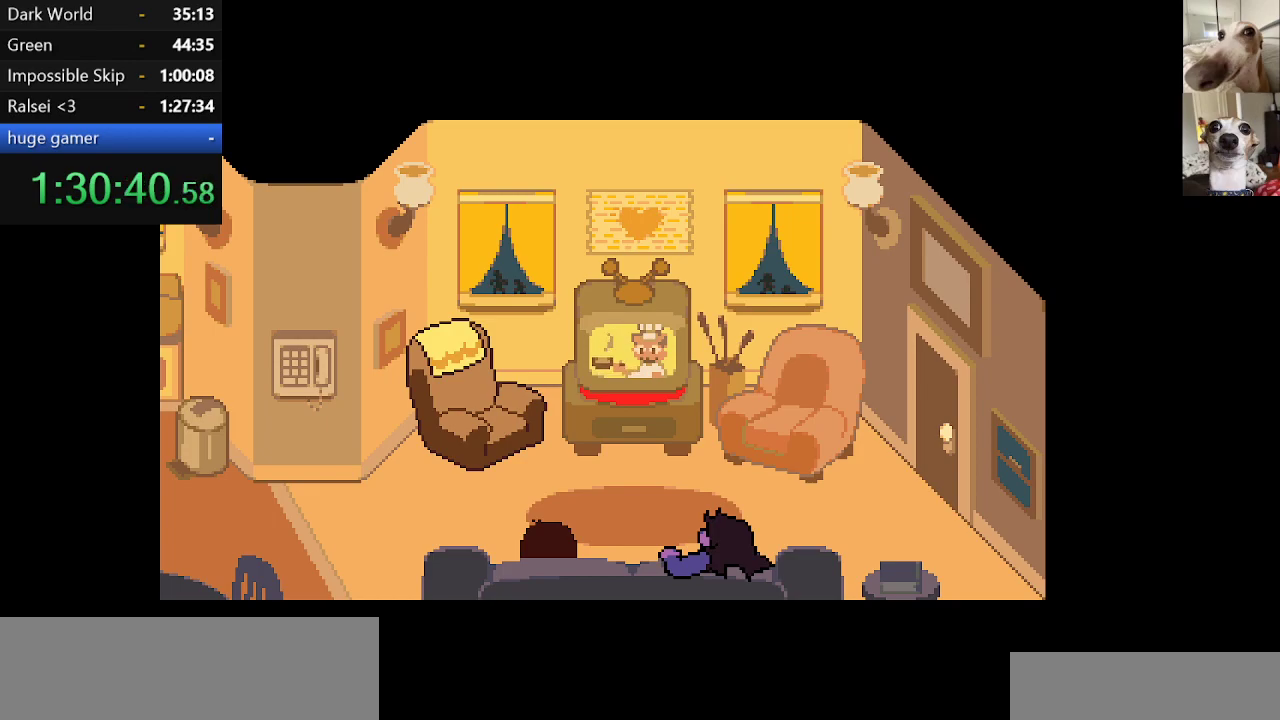
{"keys": ["c", "left", "x"], "events": [[50, "return", "up"], [50, "z", "down"], [134, "return", "down"], [134, "z", "up"], [200, "return", "up"], [284, "return", "down"], [367, "return", "up"], [367, "z", "down"], [467, "return", "down"], [467, "z", "up"], [500, "return", "up"]]}
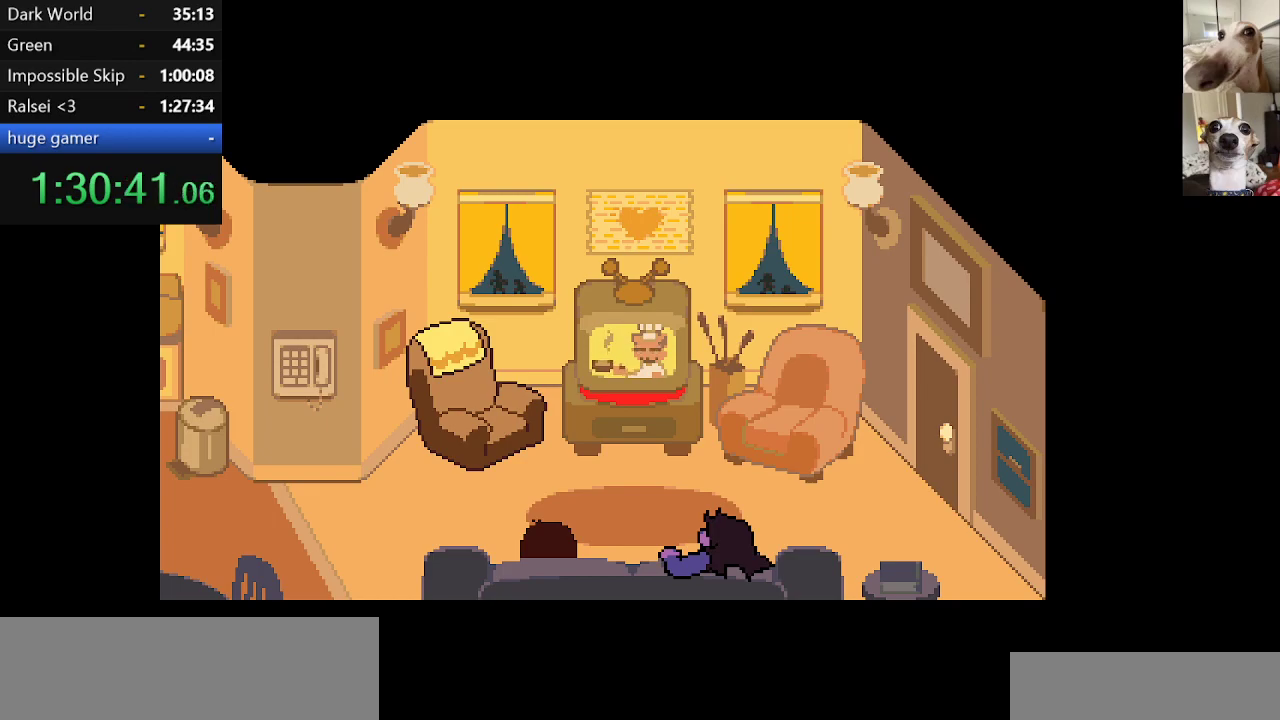
{"keys": ["c", "left", "return", "x", "z"], "events": [[67, "z", "down"], [100, "return", "down"], [167, "return", "up"], [167, "z", "up"], [250, "return", "down"], [250, "z", "down"], [300, "return", "up"], [350, "return", "down"], [350, "z", "up"], [450, "z", "down"]]}
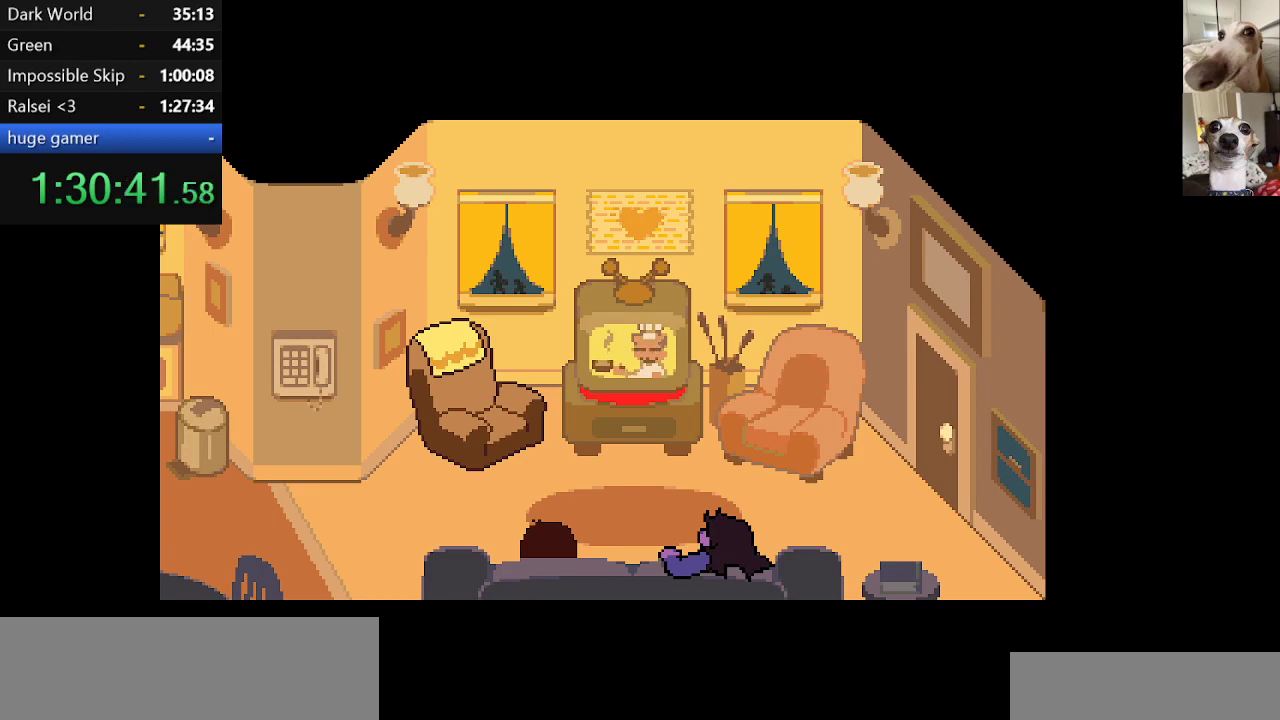
{"keys": ["c", "left", "x", "z"], "events": [[34, "z", "up"], [134, "return", "up"], [134, "z", "down"], [217, "z", "up"], [317, "z", "down"], [350, "return", "down"], [417, "return", "up"], [417, "z", "up"], [500, "z", "down"]]}
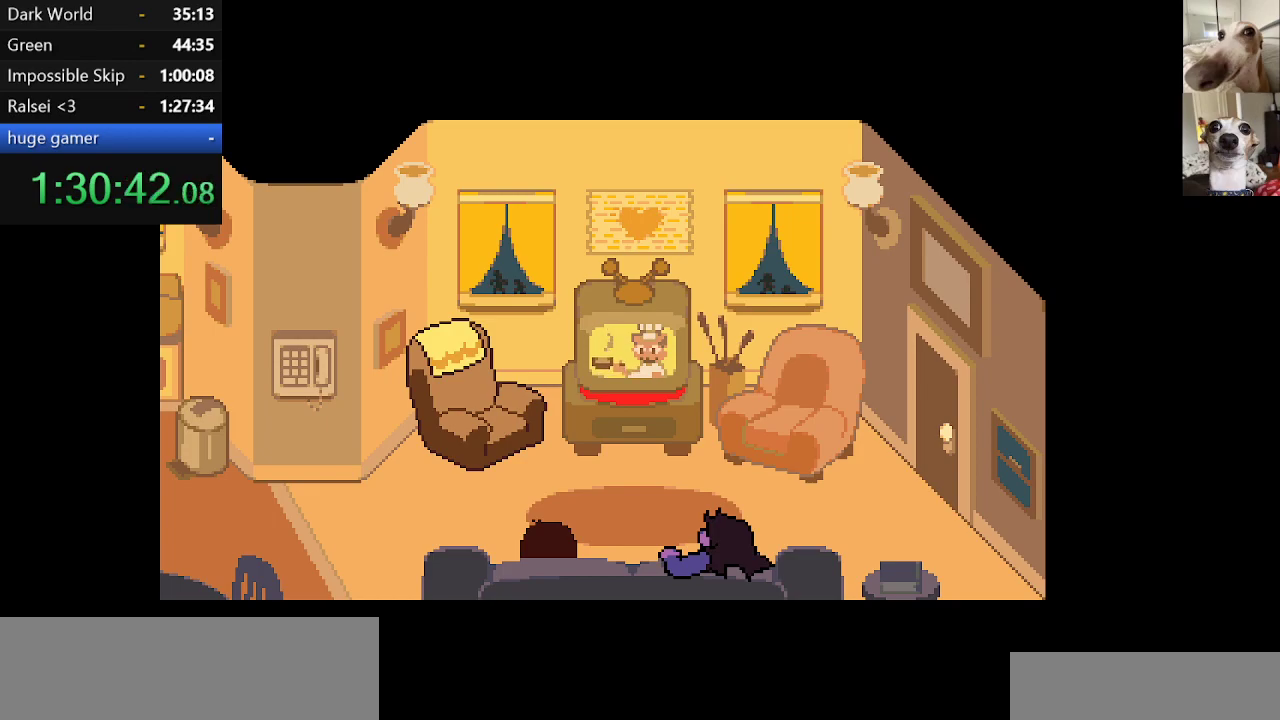
{"keys": ["c", "left", "x", "z"], "events": [[100, "return", "down"], [100, "z", "up"], [134, "return", "up"], [234, "return", "down"], [234, "z", "down"], [284, "return", "up"], [384, "return", "down"], [384, "z", "up"], [417, "return", "up"], [417, "z", "down"]]}
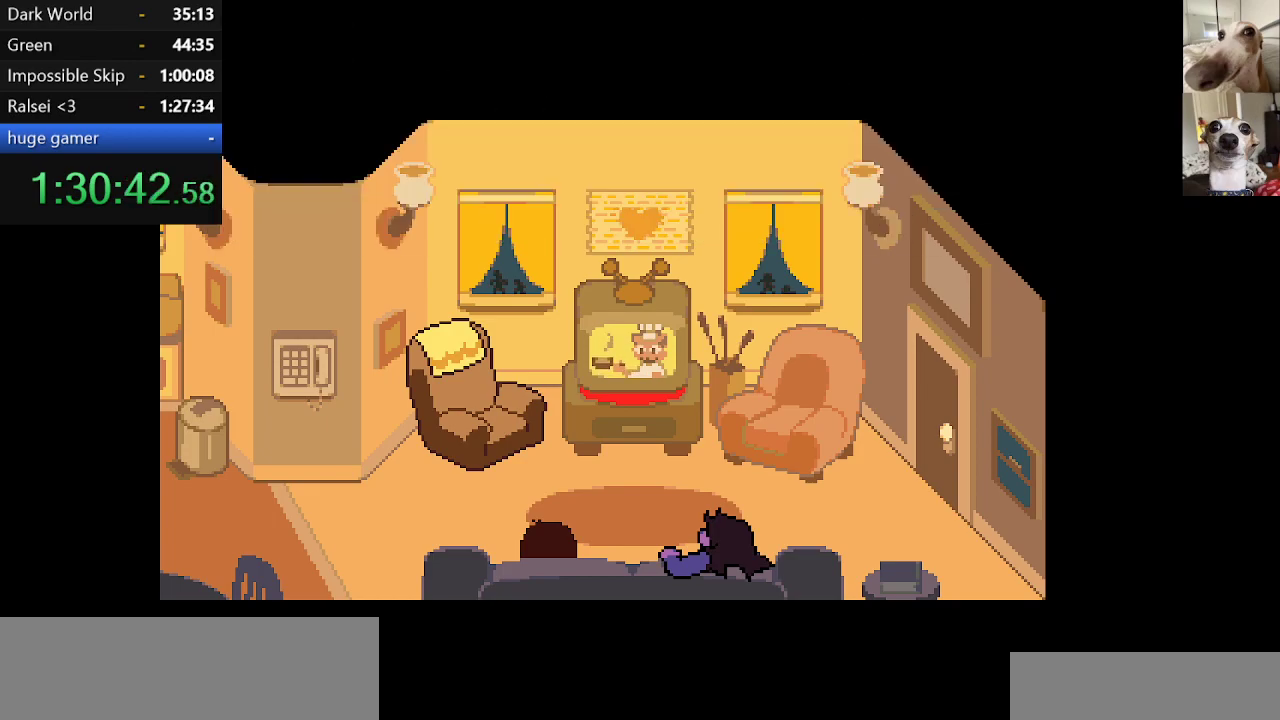
{"keys": ["c", "left", "x"], "events": [[17, "return", "down"], [67, "return", "up"], [67, "z", "up"], [150, "return", "down"], [150, "z", "down"], [200, "return", "up"], [250, "z", "up"], [300, "return", "down"], [350, "return", "up"], [350, "z", "down"], [434, "return", "down"], [484, "return", "up"], [484, "z", "up"]]}
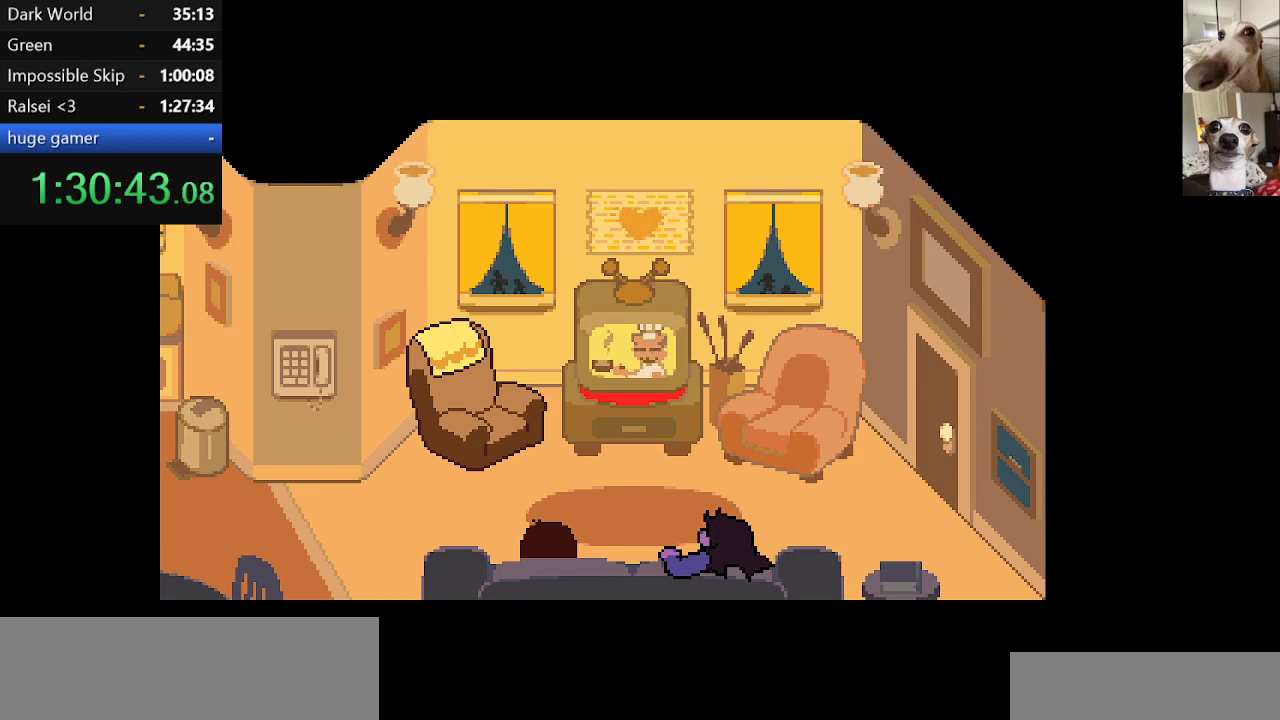
{"keys": ["c", "left", "x", "z"], "events": [[67, "return", "down"], [67, "z", "down"], [117, "return", "up"], [217, "return", "down"], [217, "z", "up"], [317, "return", "up"], [317, "z", "down"], [350, "return", "down"], [400, "z", "up"], [450, "return", "up"], [500, "z", "down"]]}
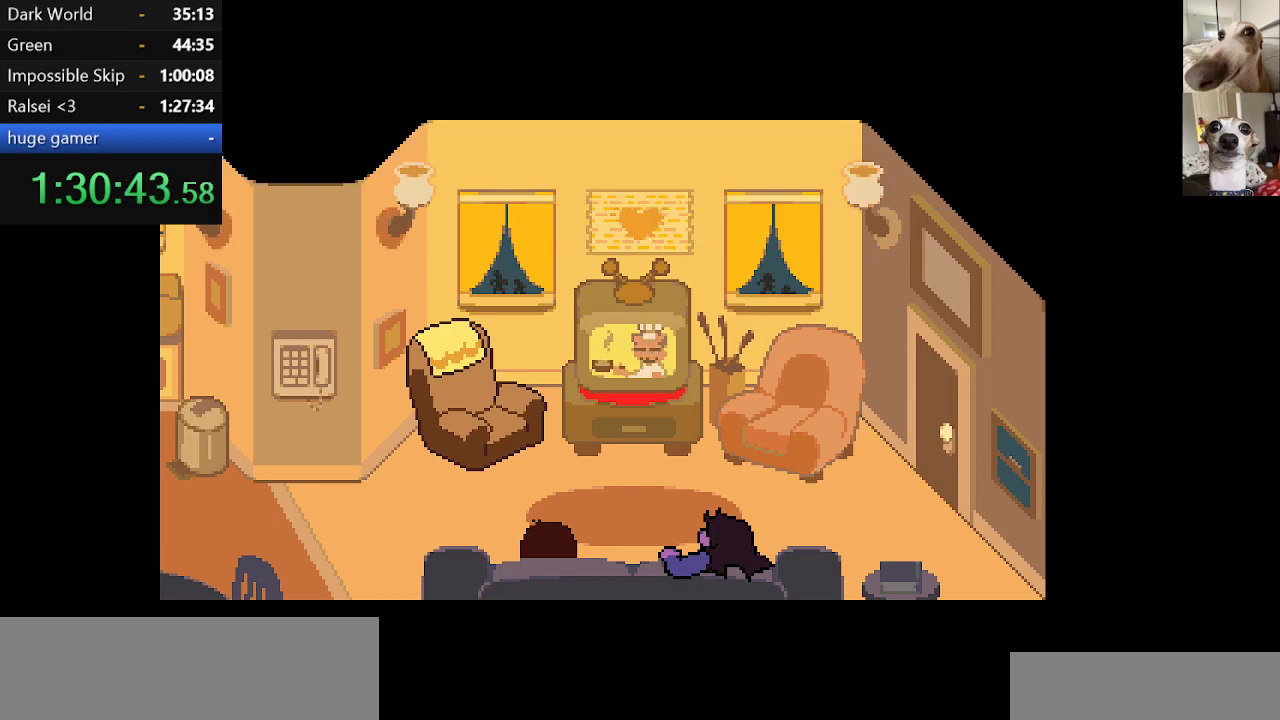
{"keys": ["c", "left", "return", "x", "z"], "events": [[50, "return", "down"], [84, "return", "up"], [134, "z", "up"], [184, "return", "down"], [234, "return", "up"], [234, "z", "down"], [317, "return", "down"], [317, "z", "up"], [367, "return", "up"], [417, "z", "down"], [467, "return", "down"]]}